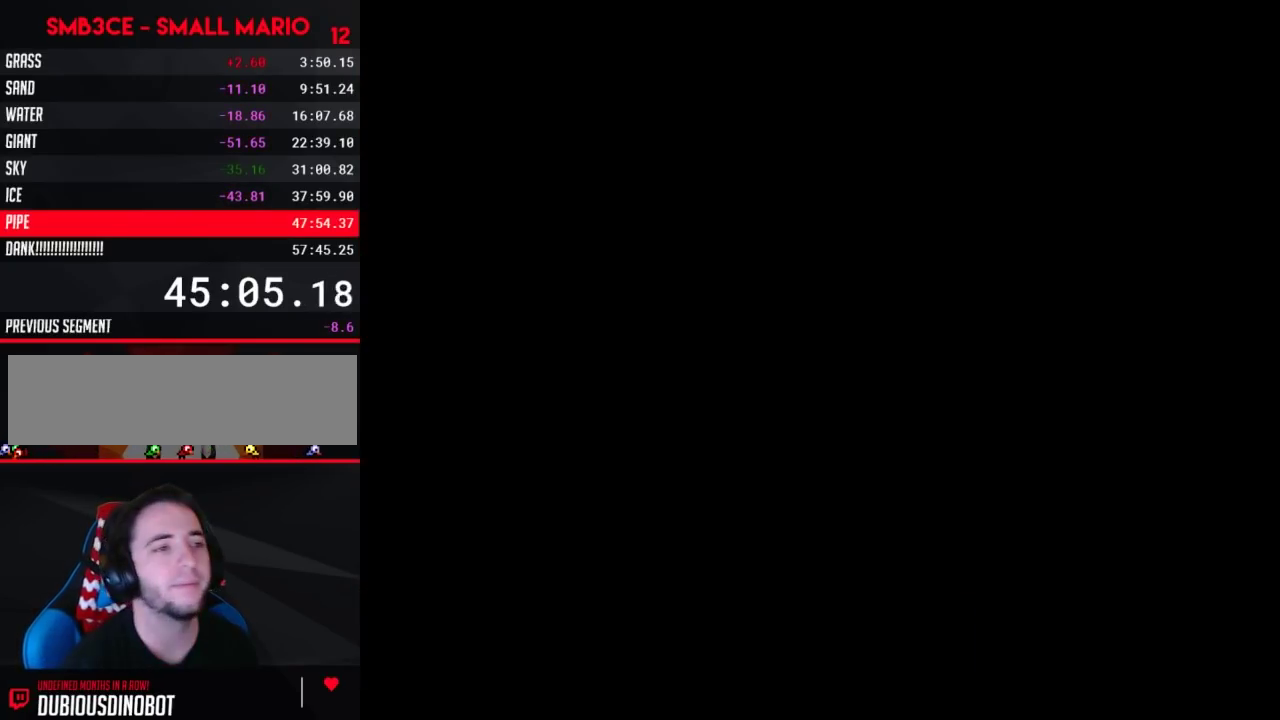
Gameplay with a controller (Nintendo layout); each line is a JSON object with the inputs held at the frame after it. "events" lists button and stick changes between this image and that frame as [ms after this image, input, new state], when the widget could be followed in between. Not read: L3 R3.
{"buttons": ["B"], "events": [[217, "B", "down"]]}
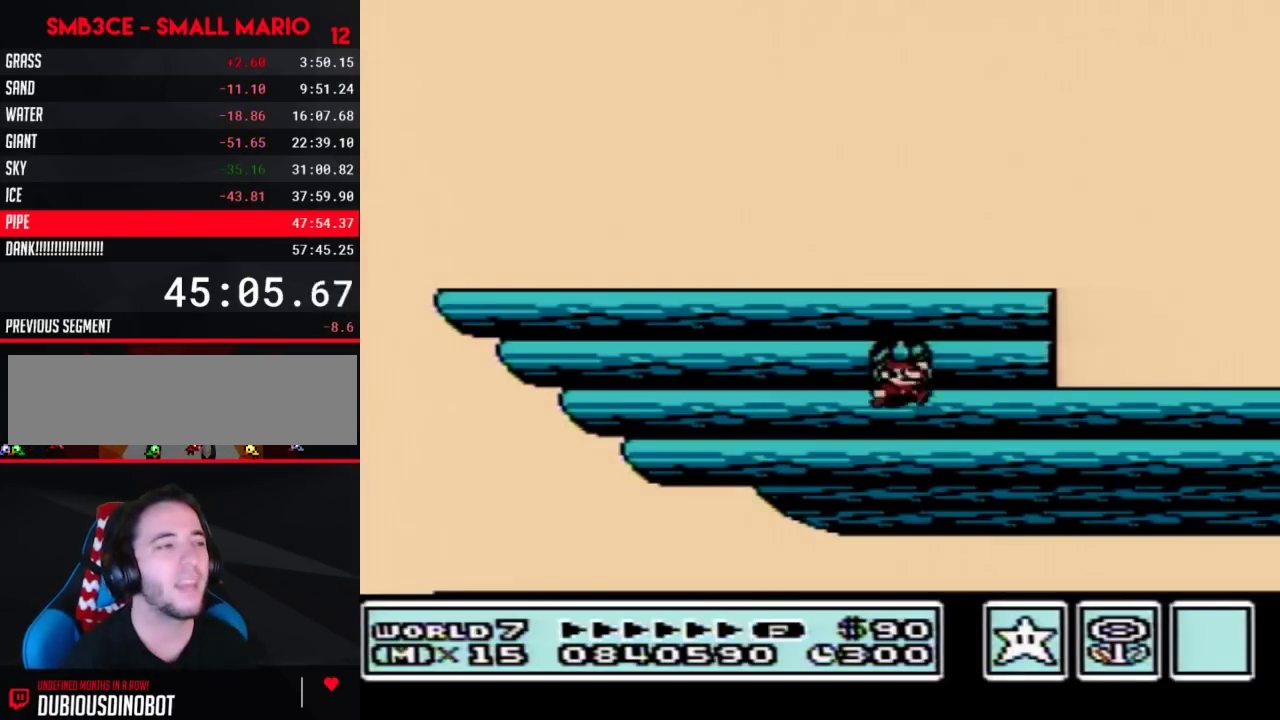
{"buttons": ["B"], "events": []}
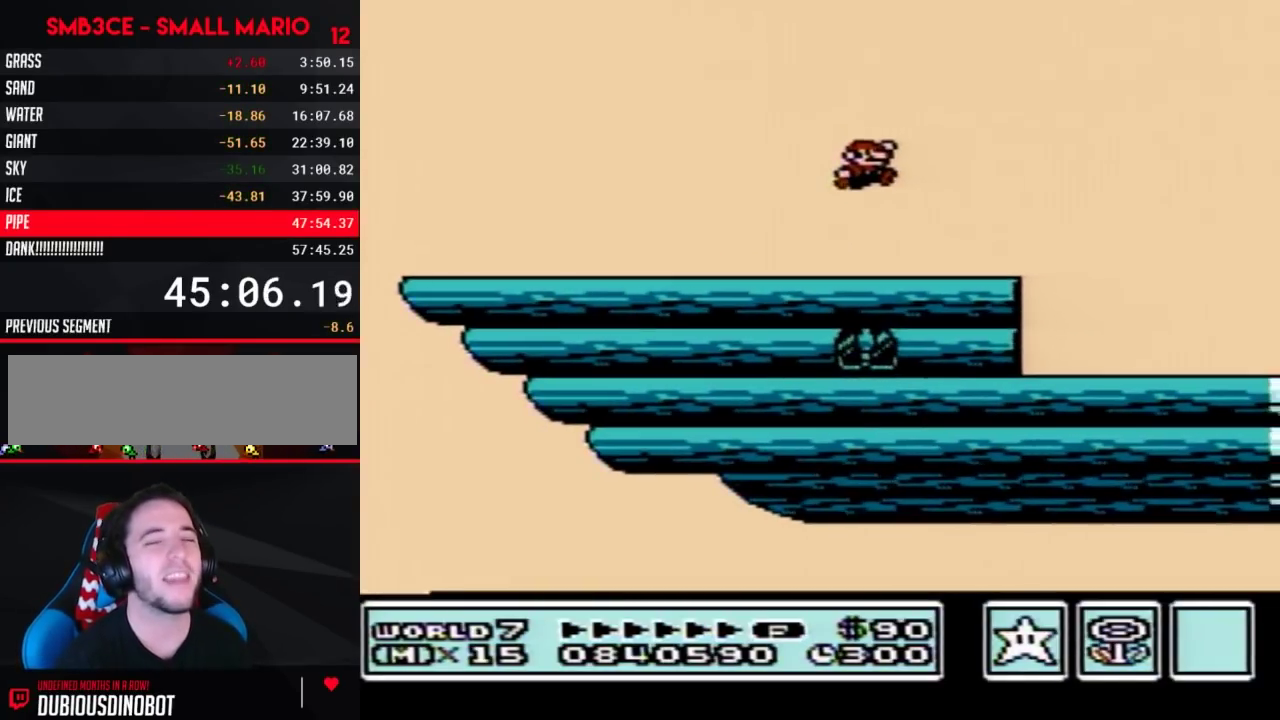
{"buttons": [], "events": [[183, "B", "up"]]}
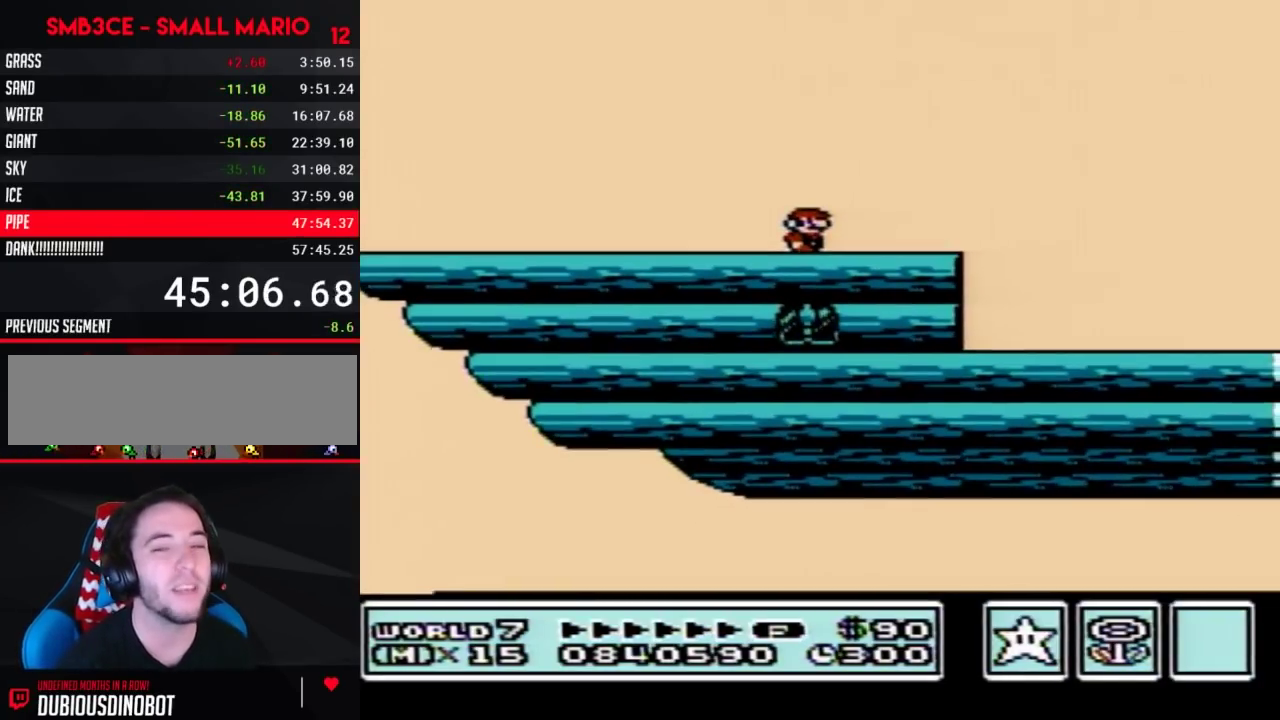
{"buttons": [], "events": []}
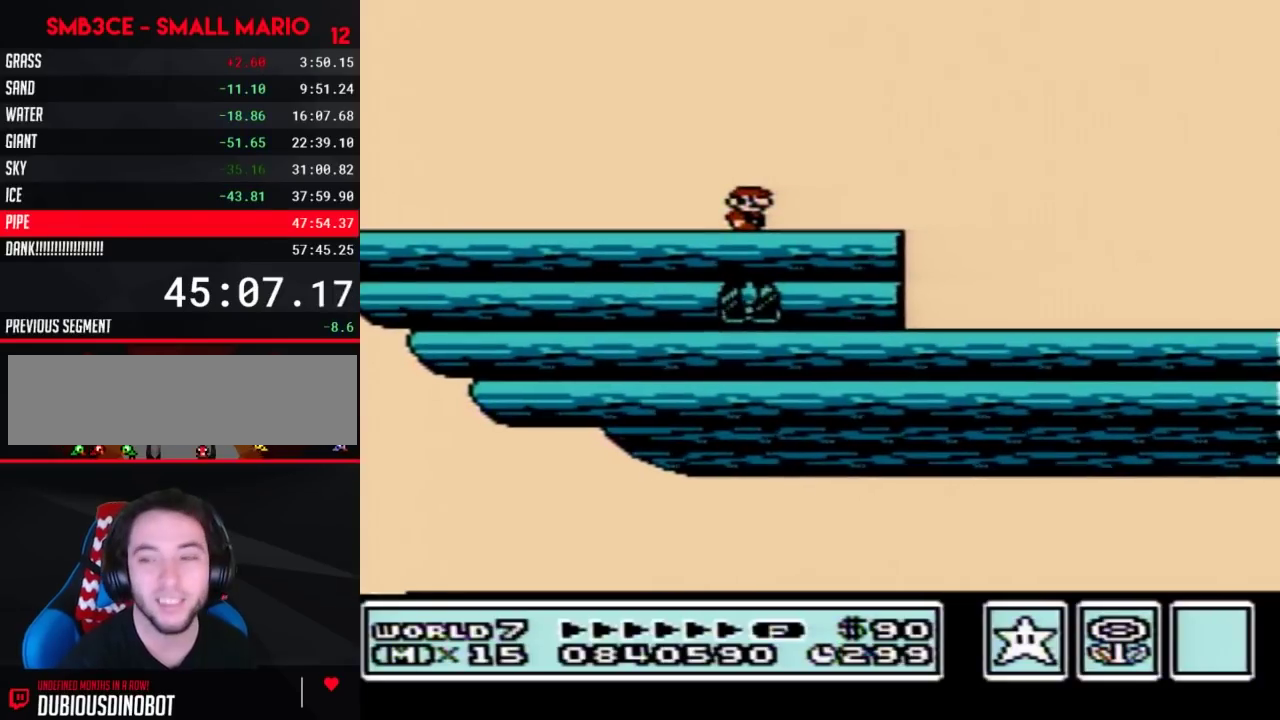
{"buttons": ["B"], "events": [[383, "B", "down"]]}
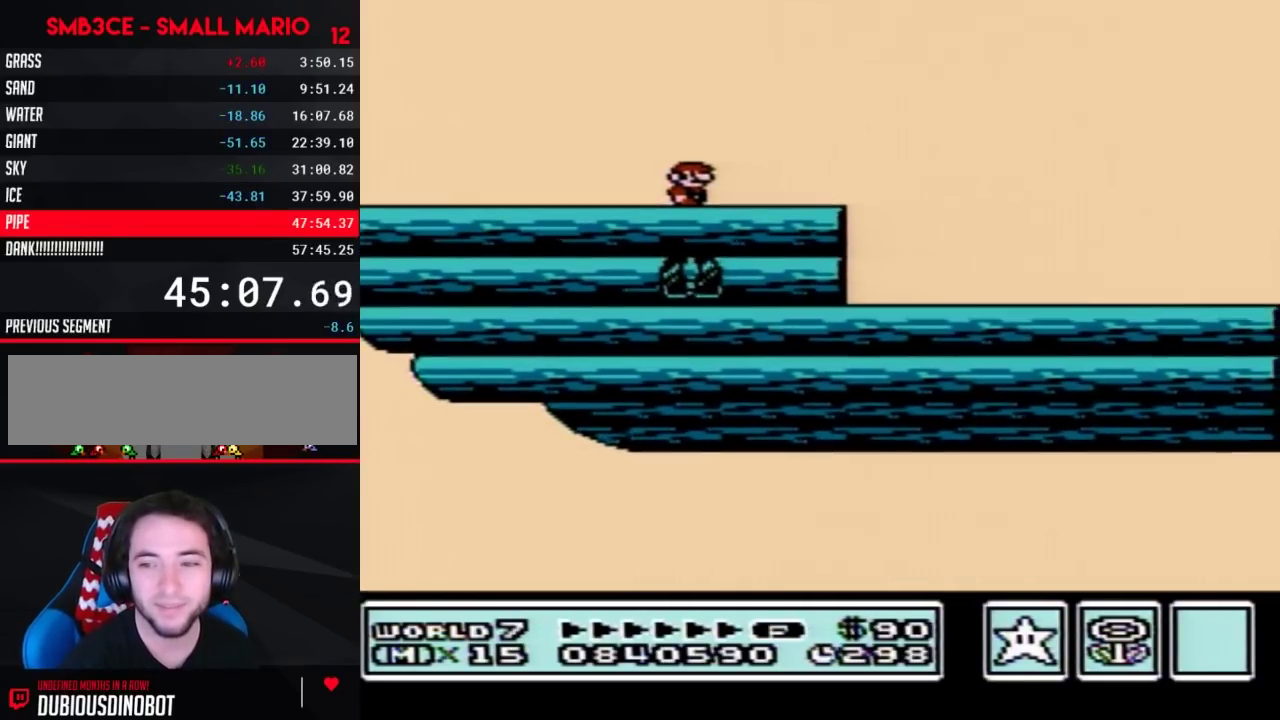
{"buttons": ["B"], "events": []}
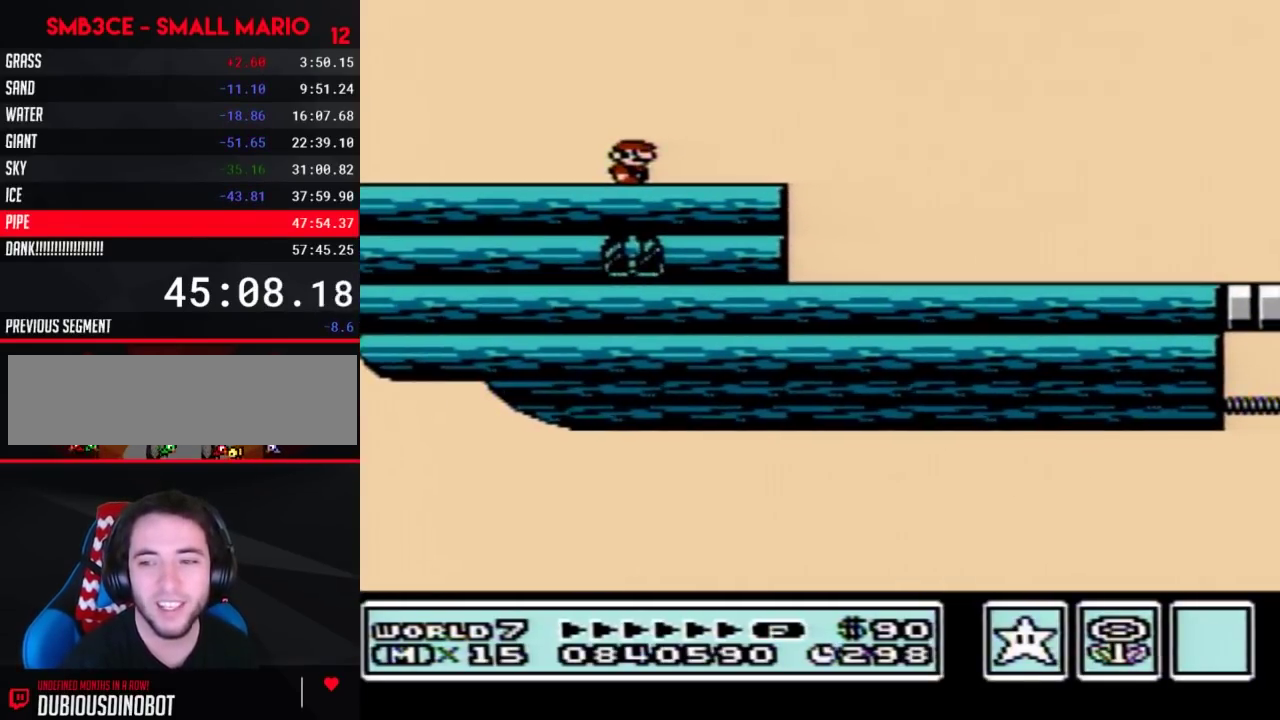
{"buttons": ["B", "DPAD_RIGHT"], "events": [[250, "DPAD_RIGHT", "down"], [350, "A", "down"], [467, "A", "up"]]}
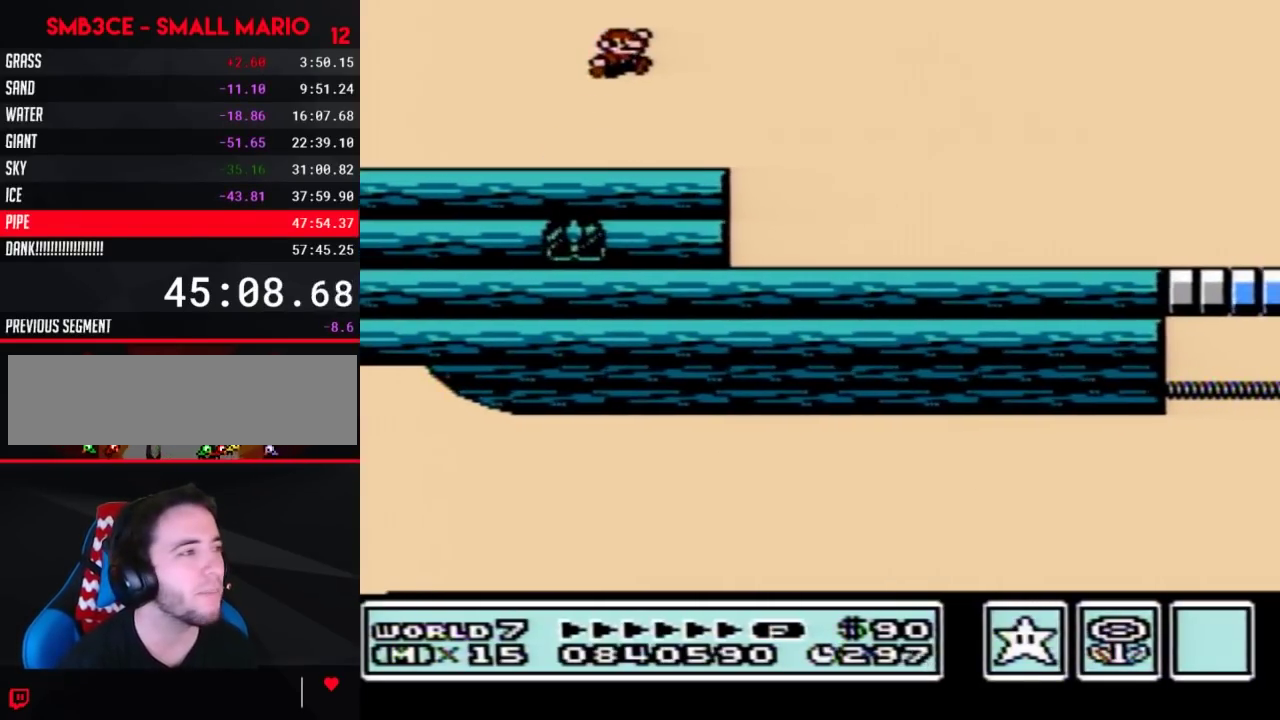
{"buttons": ["B", "DPAD_RIGHT"], "events": []}
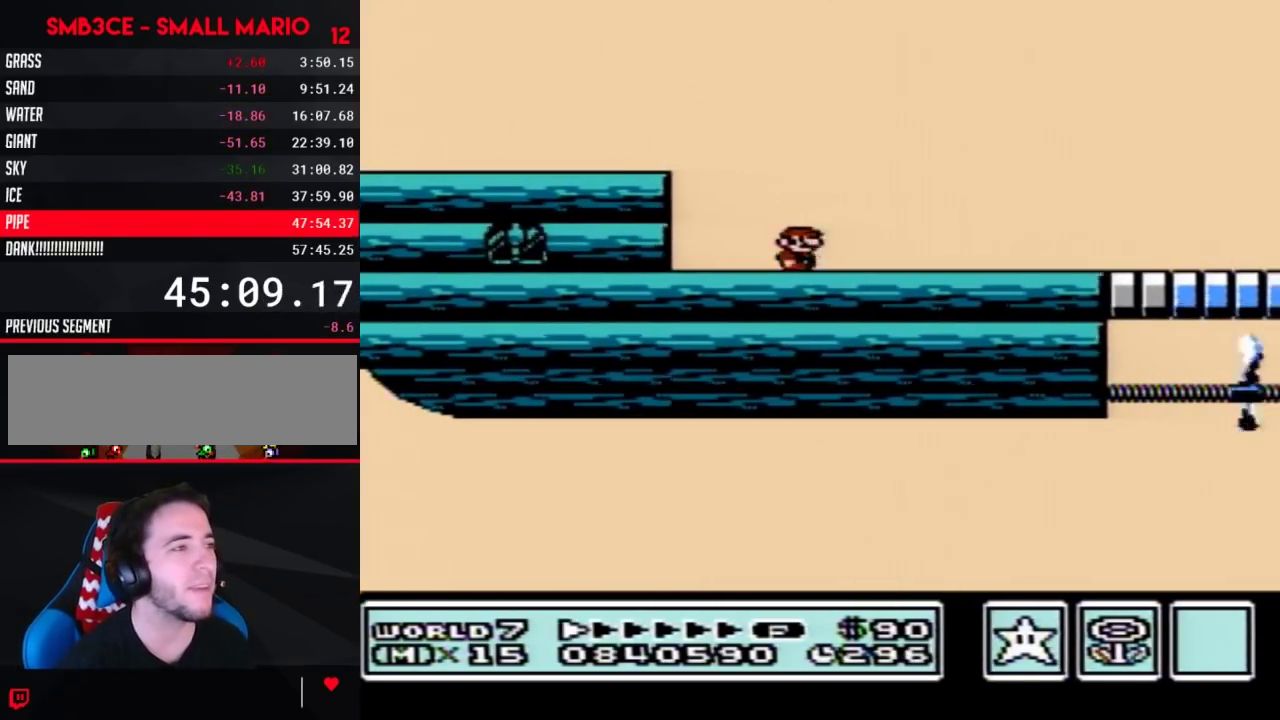
{"buttons": ["B", "DPAD_LEFT"], "events": [[83, "DPAD_RIGHT", "up"], [433, "DPAD_LEFT", "down"]]}
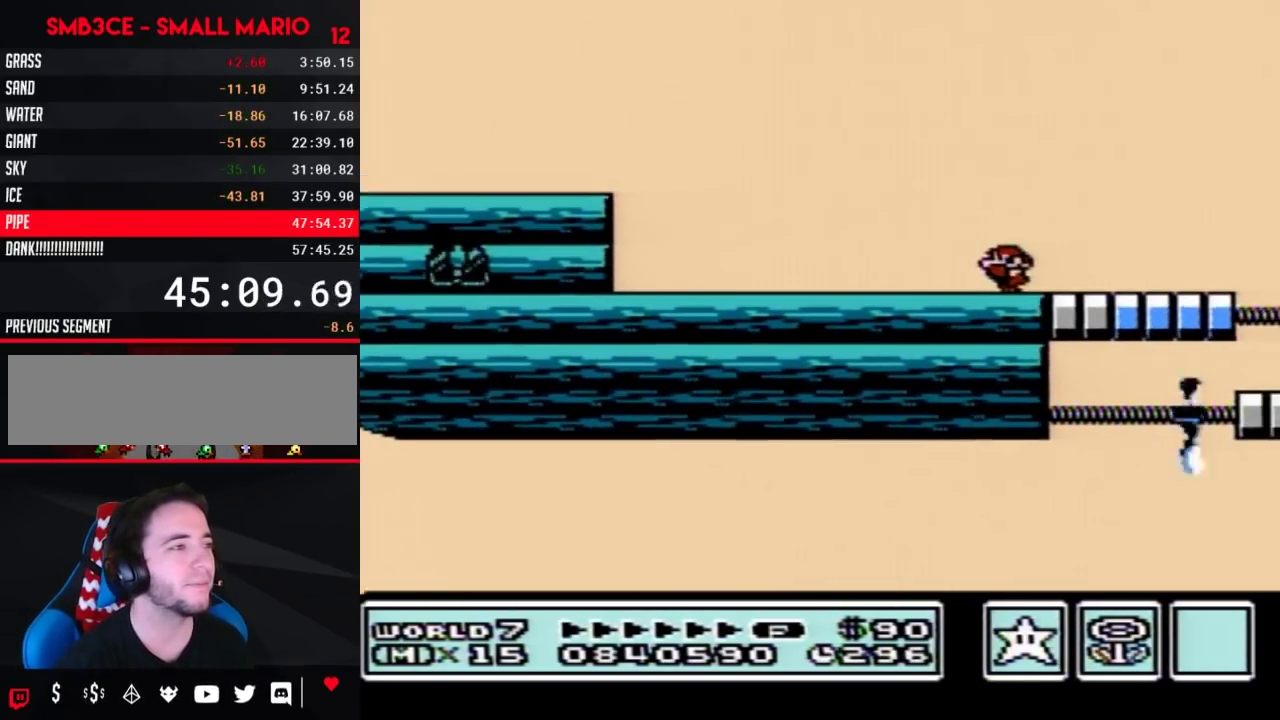
{"buttons": ["B"], "events": [[217, "DPAD_LEFT", "up"]]}
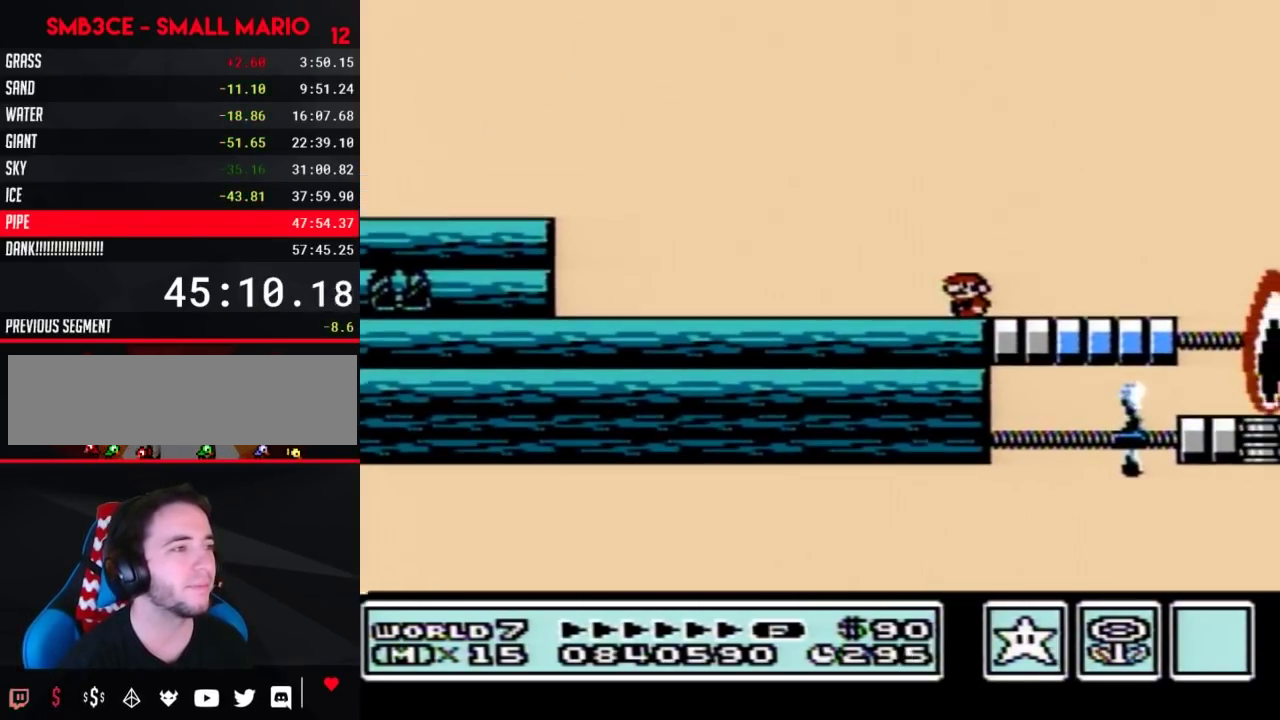
{"buttons": ["B"], "events": []}
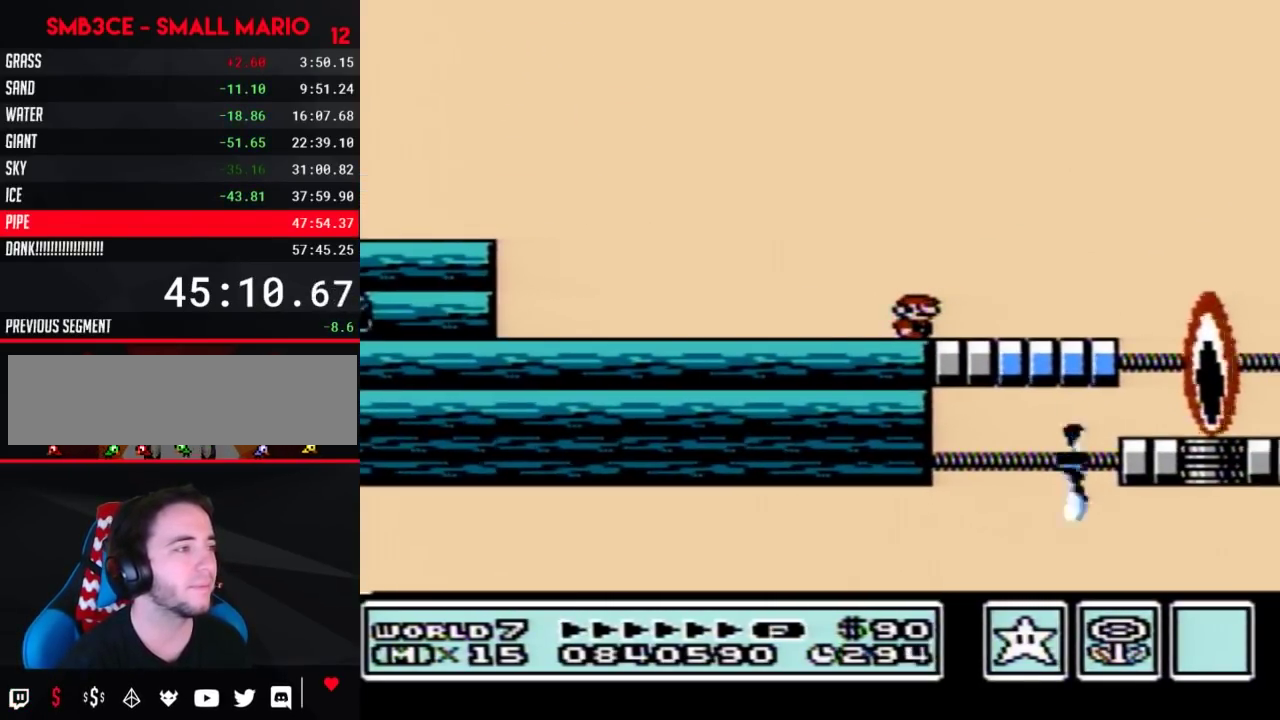
{"buttons": ["B", "DPAD_RIGHT"], "events": [[350, "DPAD_RIGHT", "down"]]}
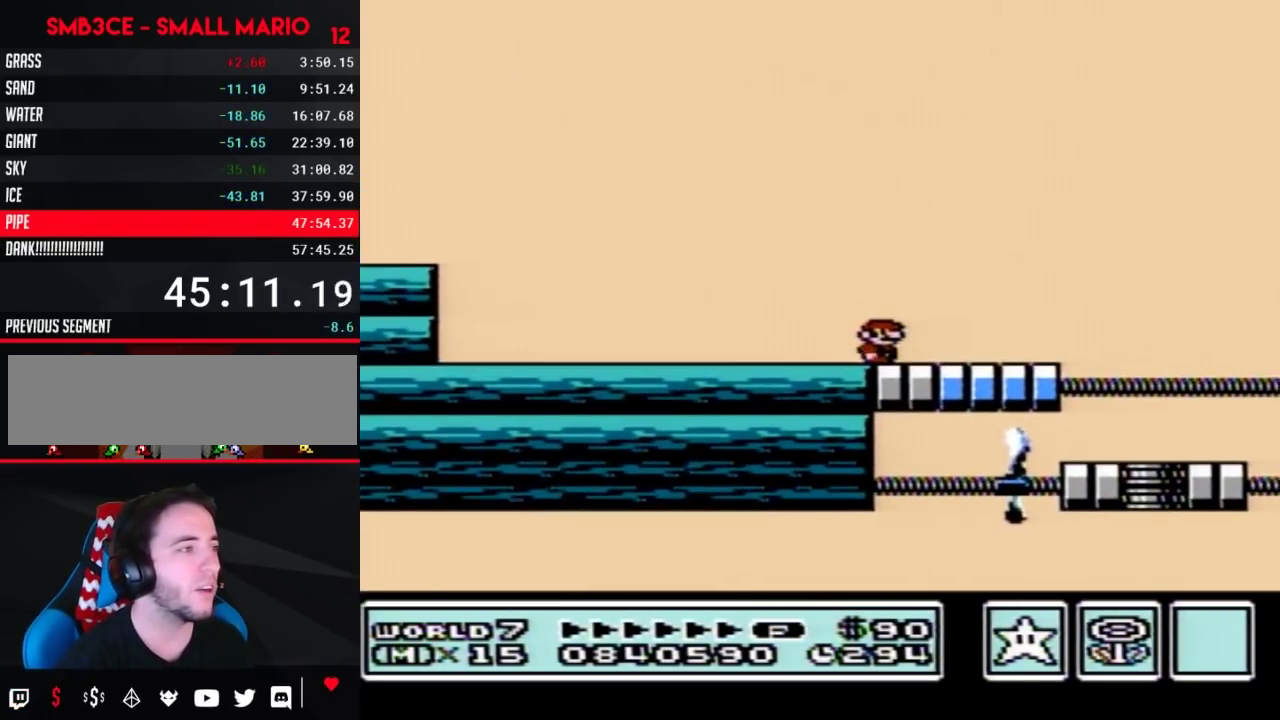
{"buttons": ["B"], "events": [[250, "A", "down"], [350, "A", "up"], [367, "DPAD_RIGHT", "up"]]}
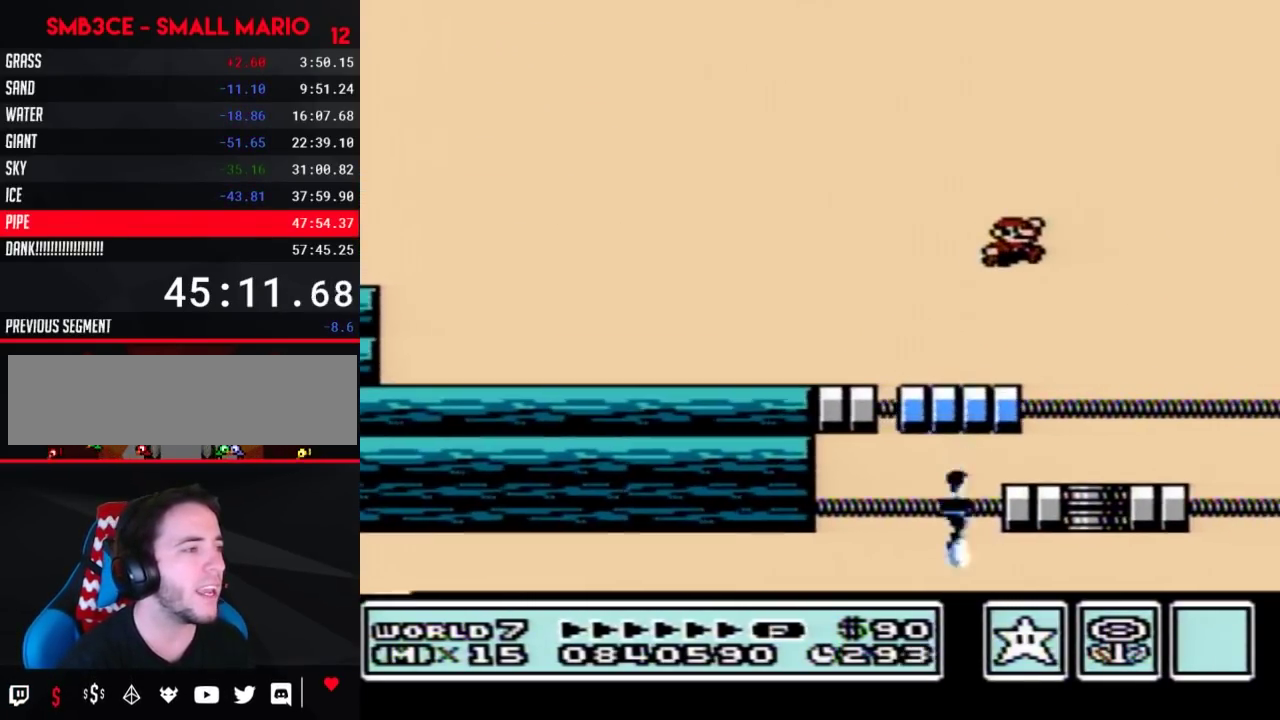
{"buttons": ["B", "DPAD_LEFT"], "events": [[150, "DPAD_LEFT", "down"], [317, "DPAD_LEFT", "up"], [400, "DPAD_LEFT", "down"]]}
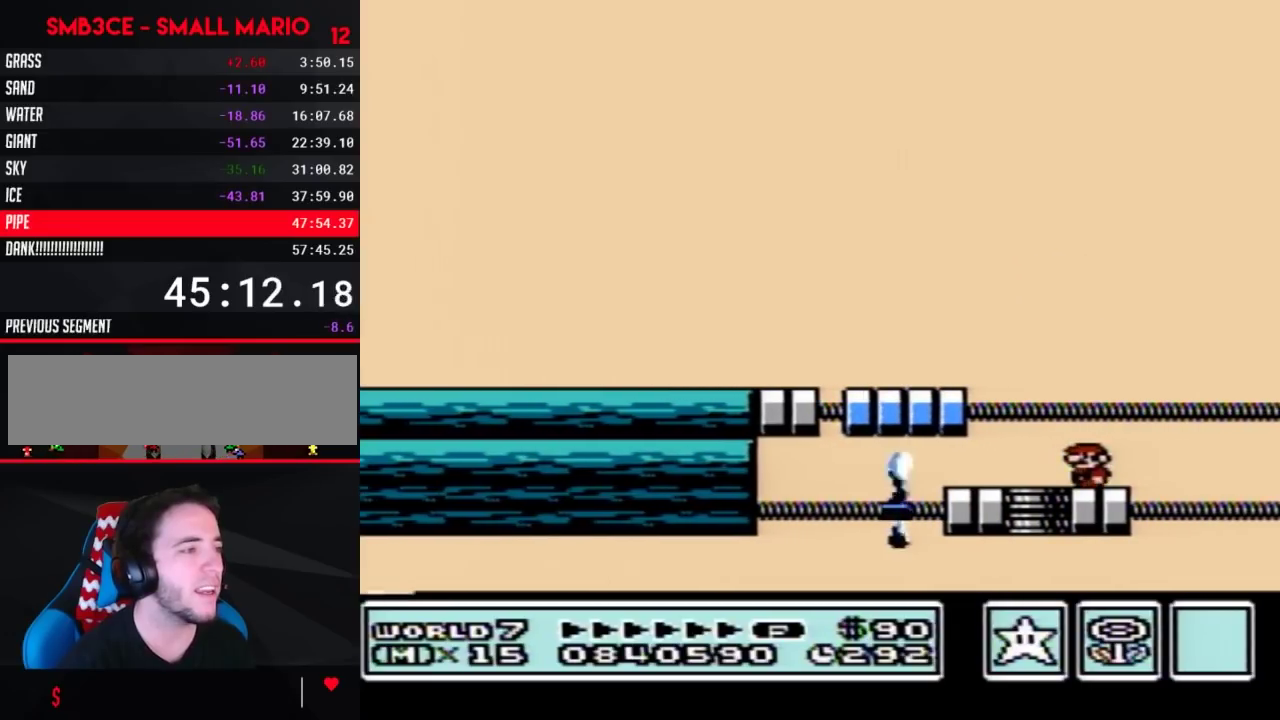
{"buttons": ["B"], "events": [[33, "DPAD_LEFT", "up"], [150, "DPAD_RIGHT", "down"], [183, "B", "up"], [250, "DPAD_RIGHT", "up"], [283, "B", "down"]]}
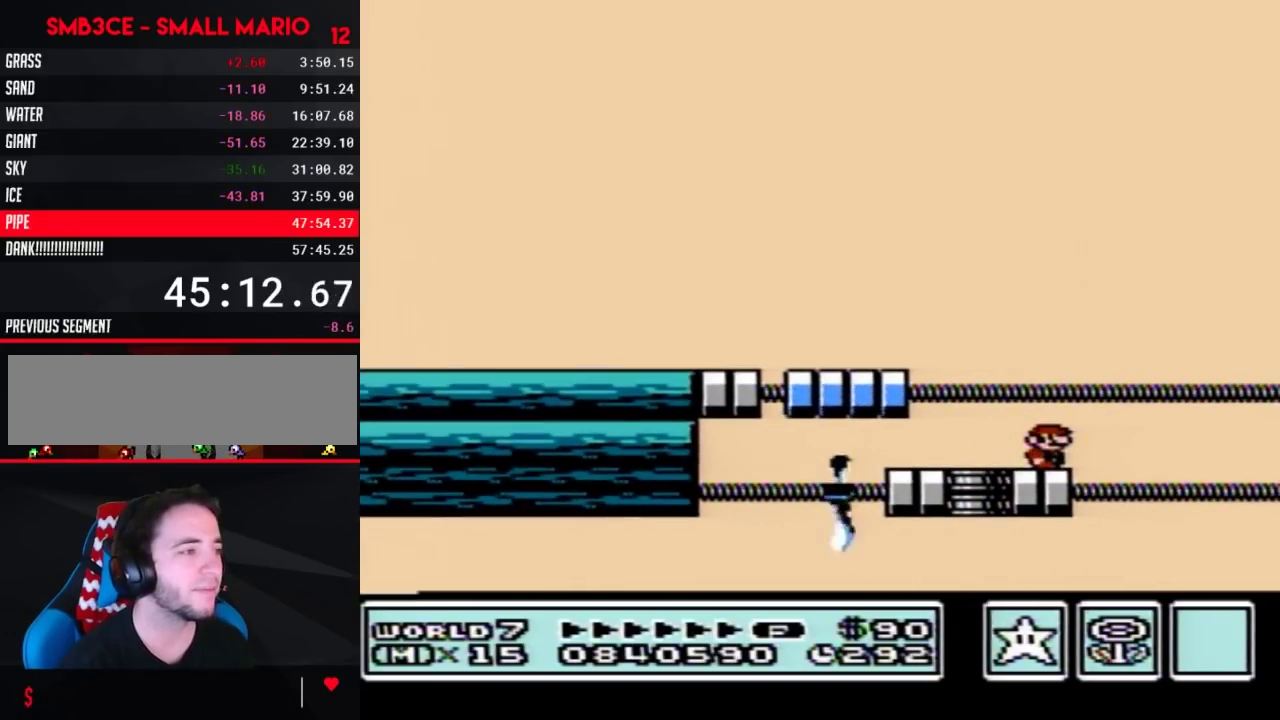
{"buttons": ["B"], "events": []}
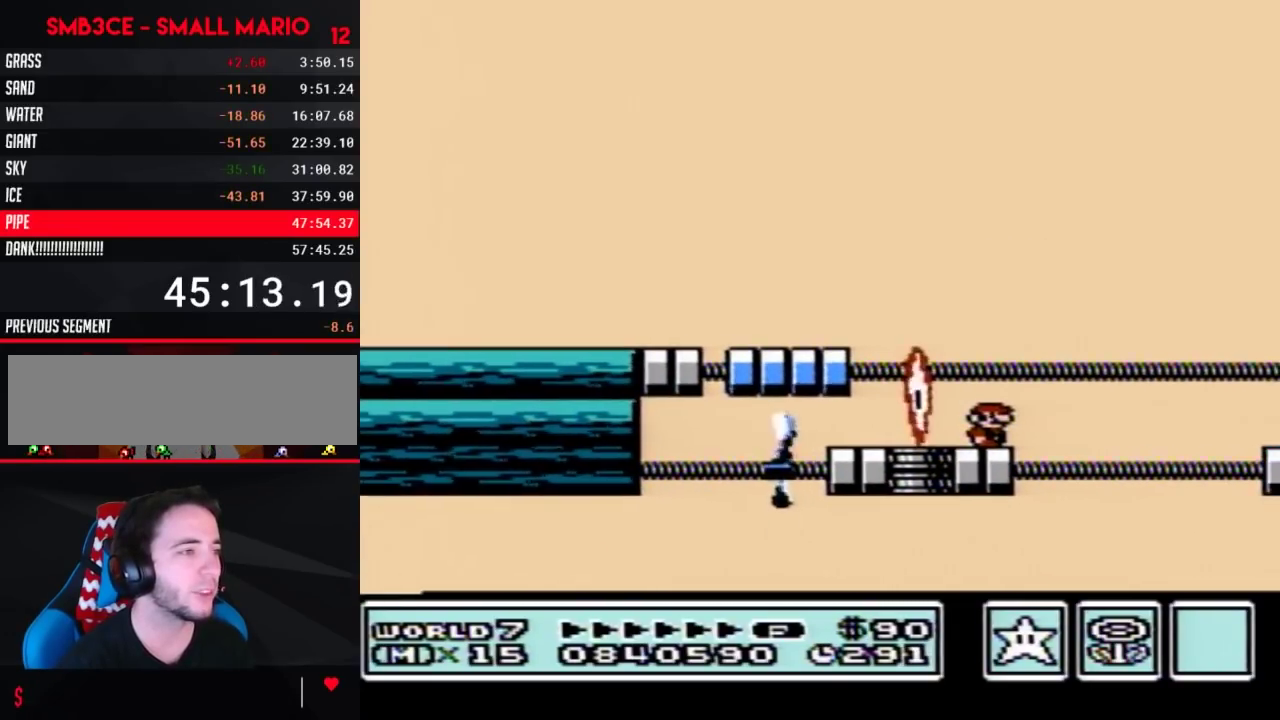
{"buttons": ["B"], "events": []}
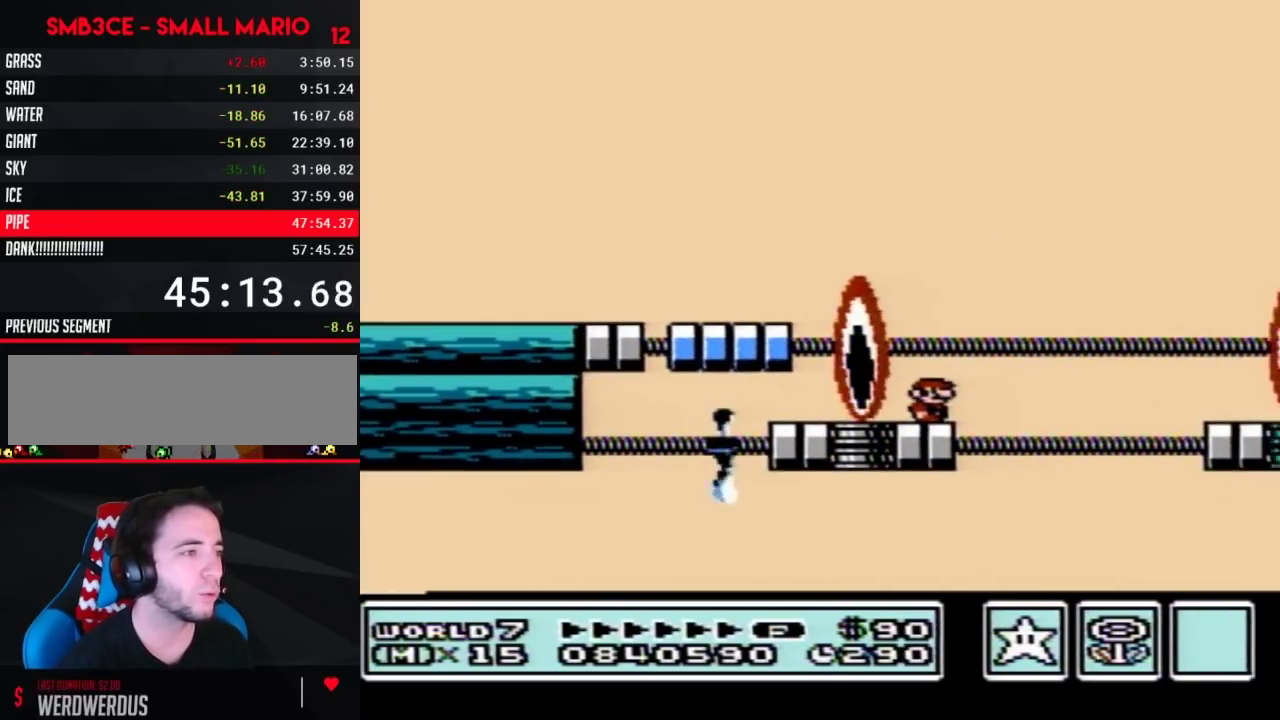
{"buttons": ["B"], "events": []}
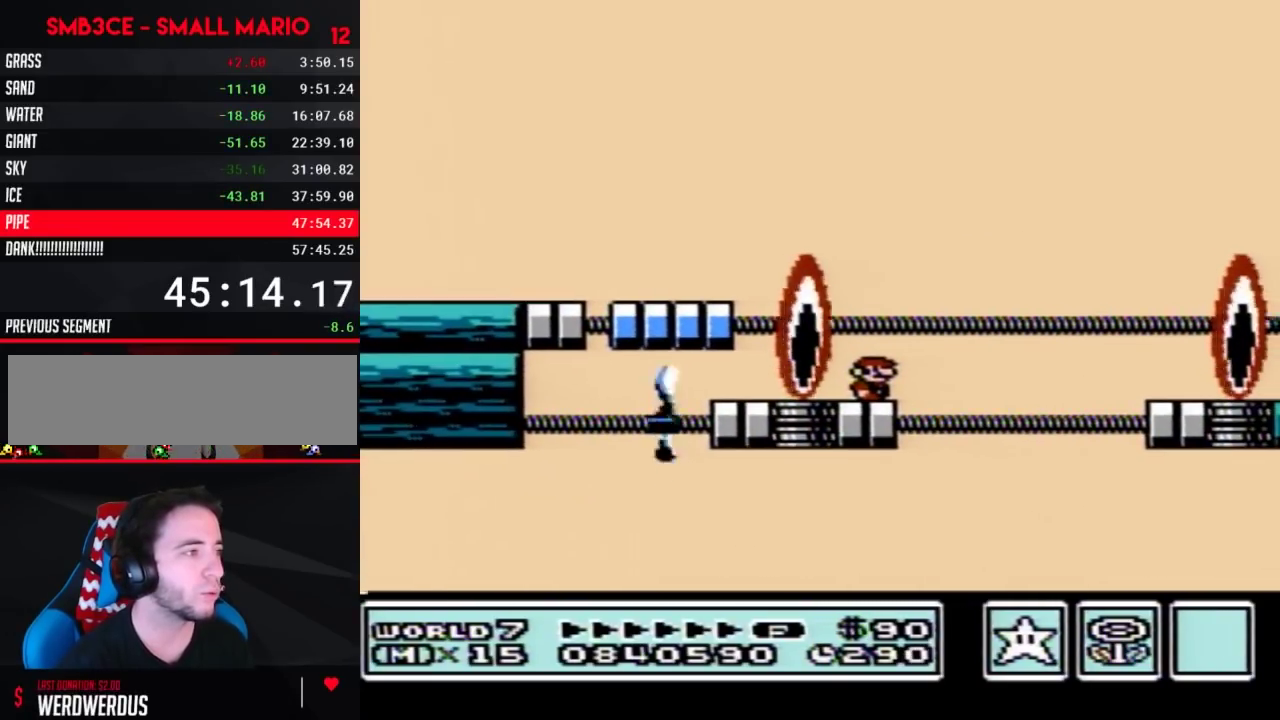
{"buttons": ["B", "DPAD_RIGHT"], "events": [[433, "DPAD_RIGHT", "down"]]}
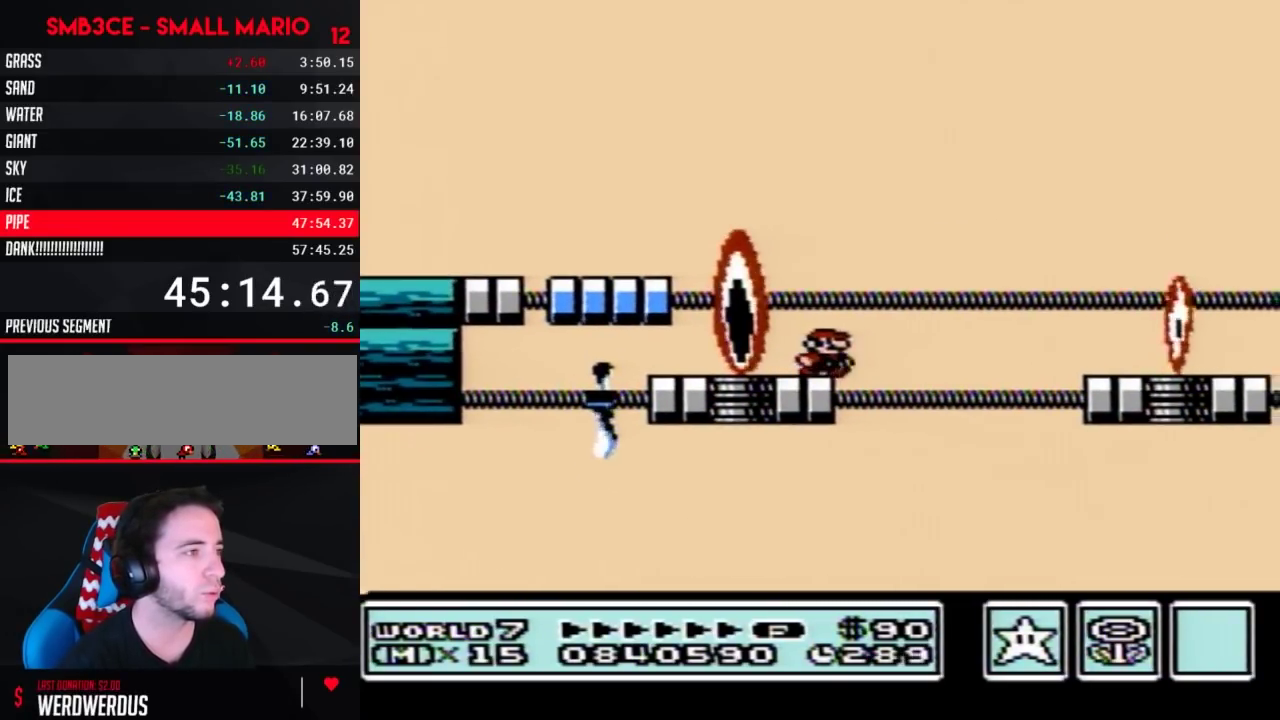
{"buttons": ["B", "DPAD_RIGHT"], "events": [[67, "A", "down"], [450, "A", "up"]]}
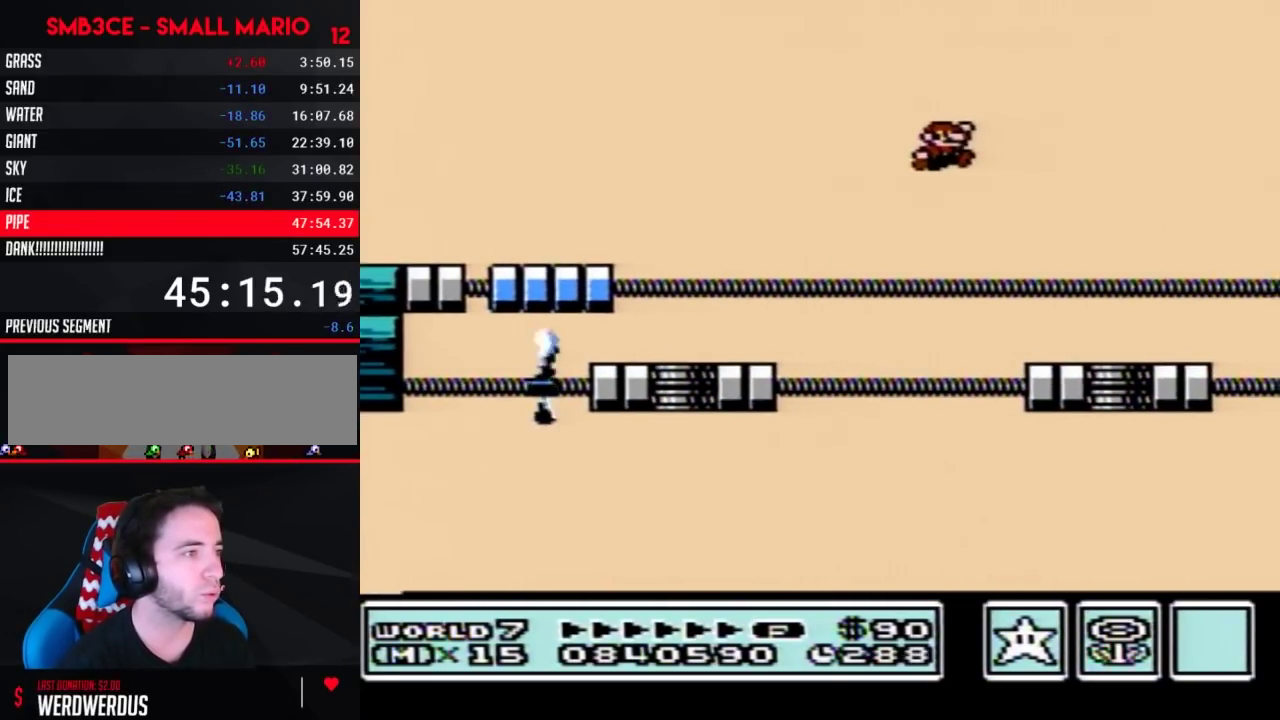
{"buttons": ["B", "DPAD_LEFT"], "events": [[100, "DPAD_RIGHT", "up"], [317, "DPAD_LEFT", "down"]]}
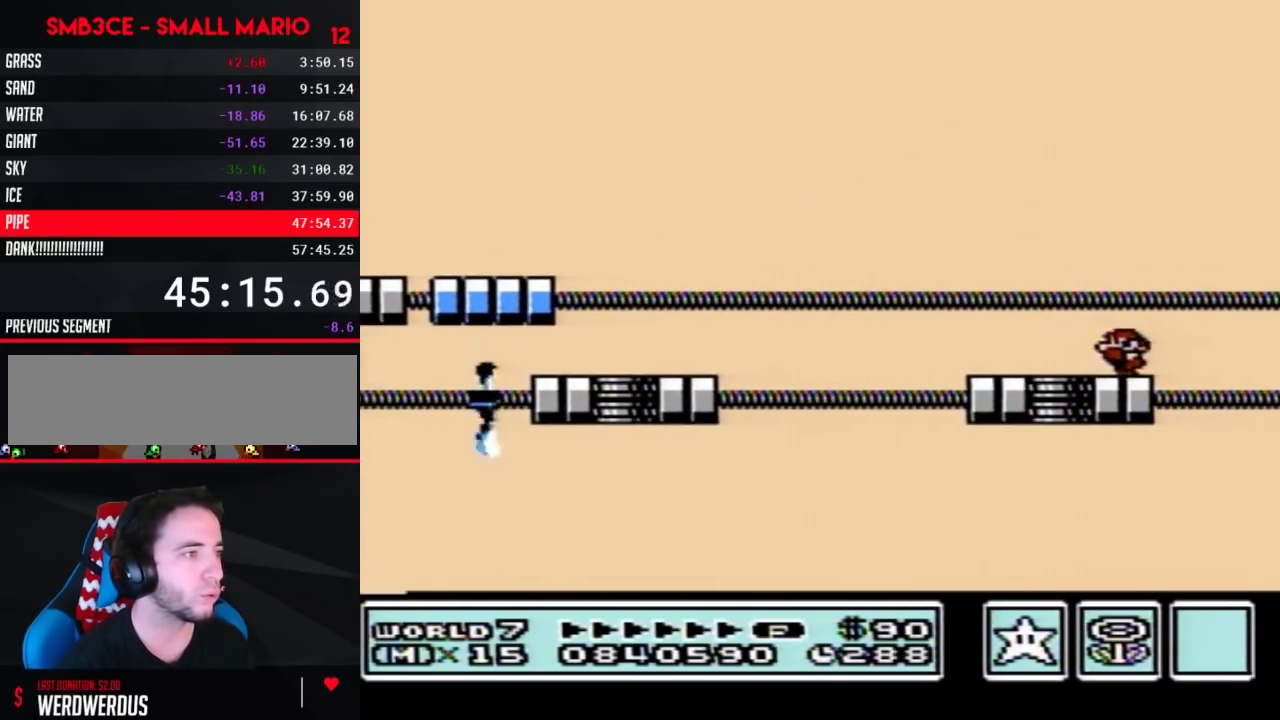
{"buttons": ["B"], "events": [[117, "DPAD_LEFT", "up"], [283, "B", "up"], [283, "DPAD_RIGHT", "down"], [350, "DPAD_RIGHT", "up"], [367, "B", "down"]]}
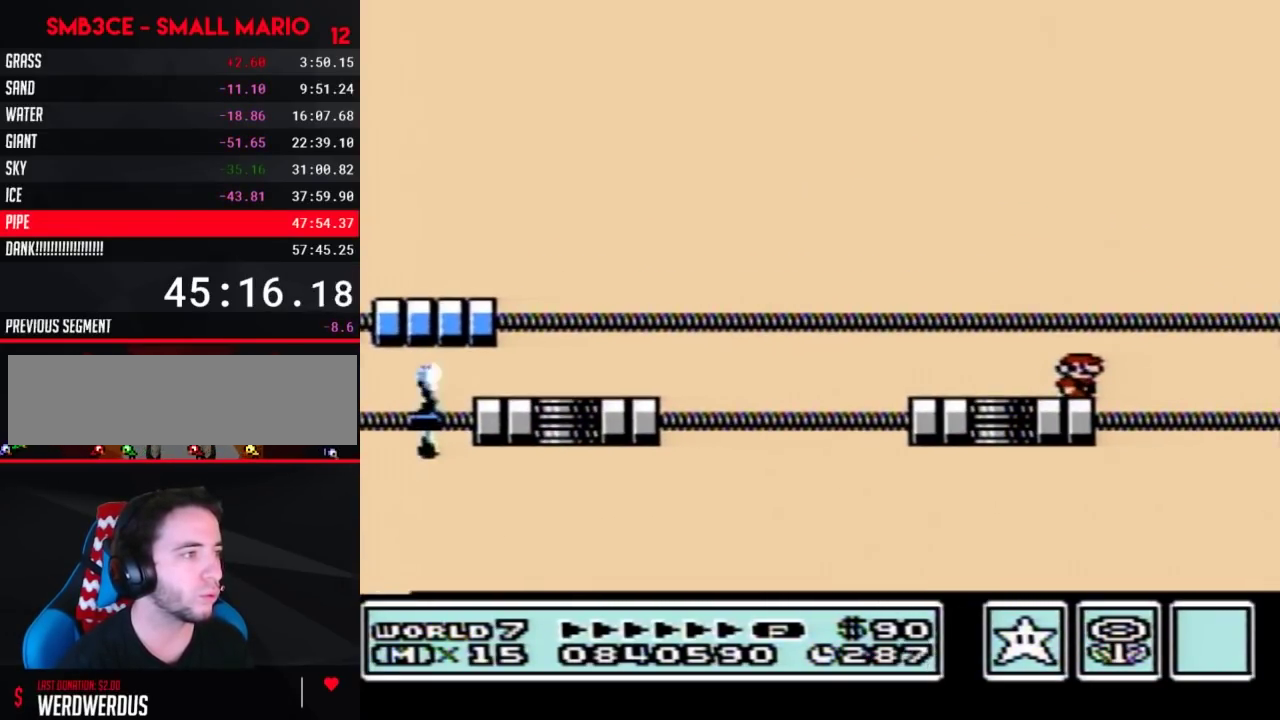
{"buttons": ["B"], "events": []}
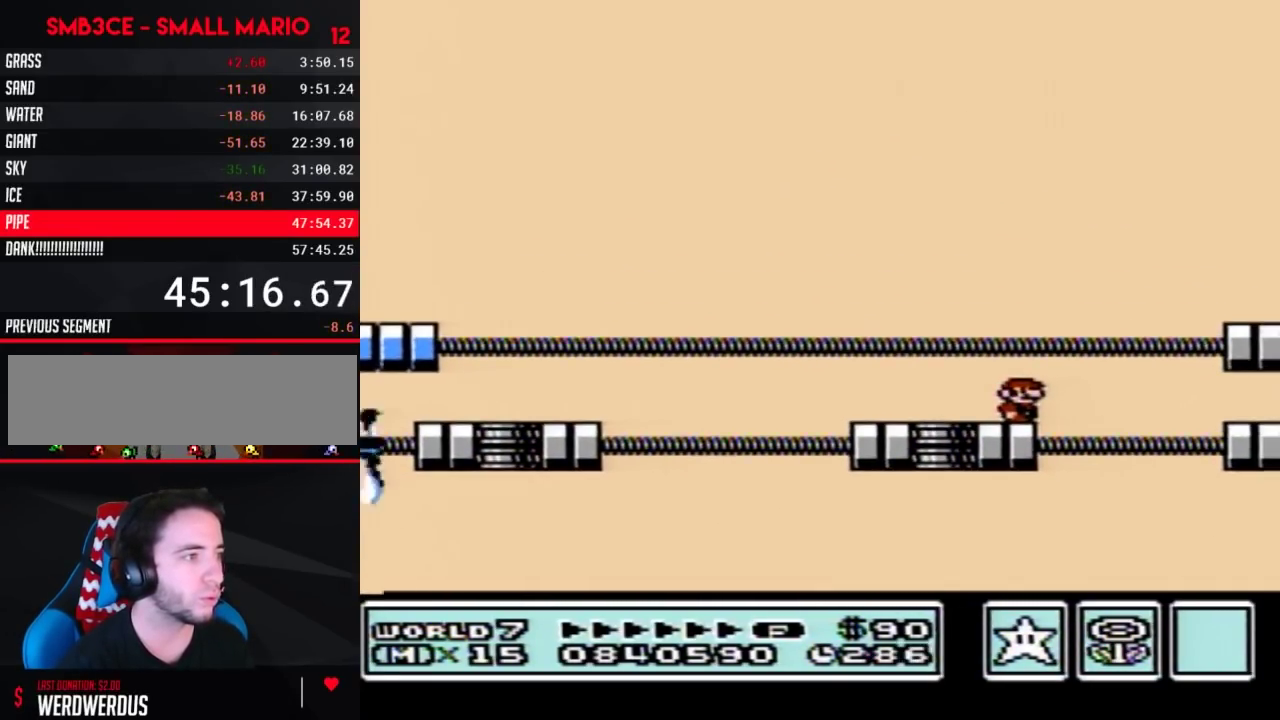
{"buttons": ["A", "B", "DPAD_RIGHT"], "events": [[250, "DPAD_RIGHT", "down"], [317, "A", "down"]]}
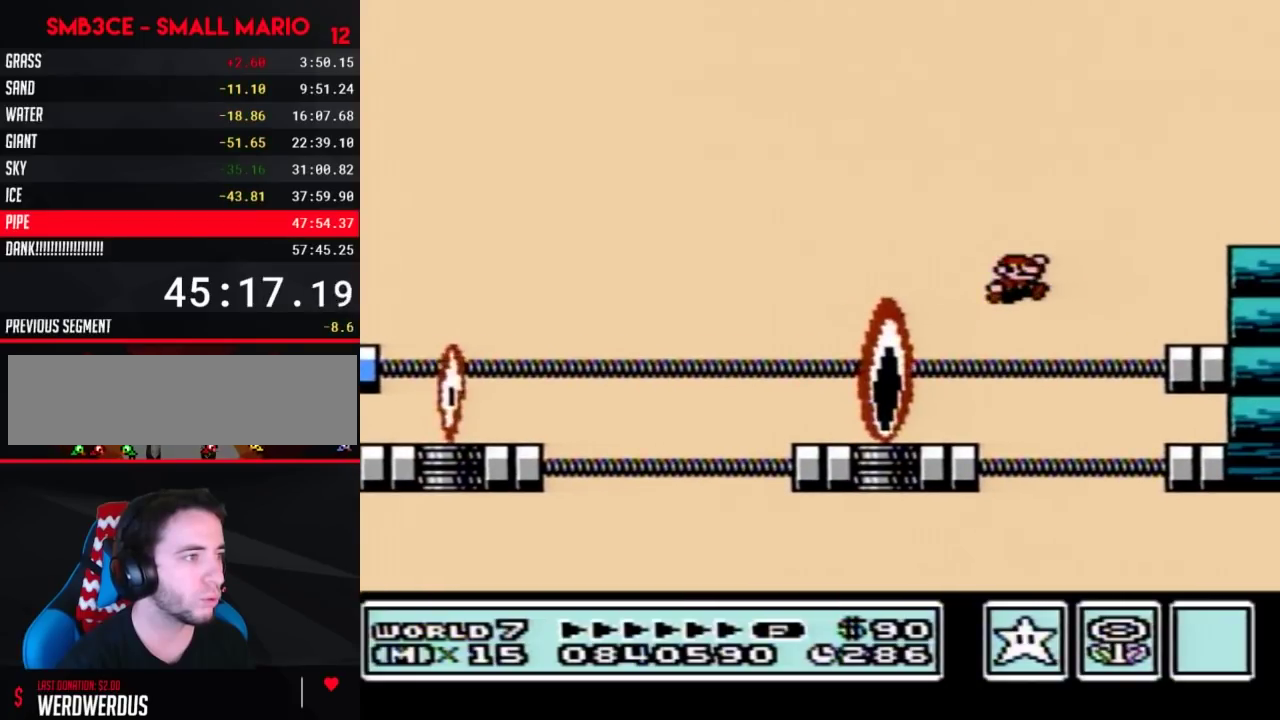
{"buttons": ["B", "DPAD_LEFT"], "events": [[133, "A", "up"], [250, "DPAD_RIGHT", "up"], [383, "DPAD_LEFT", "down"]]}
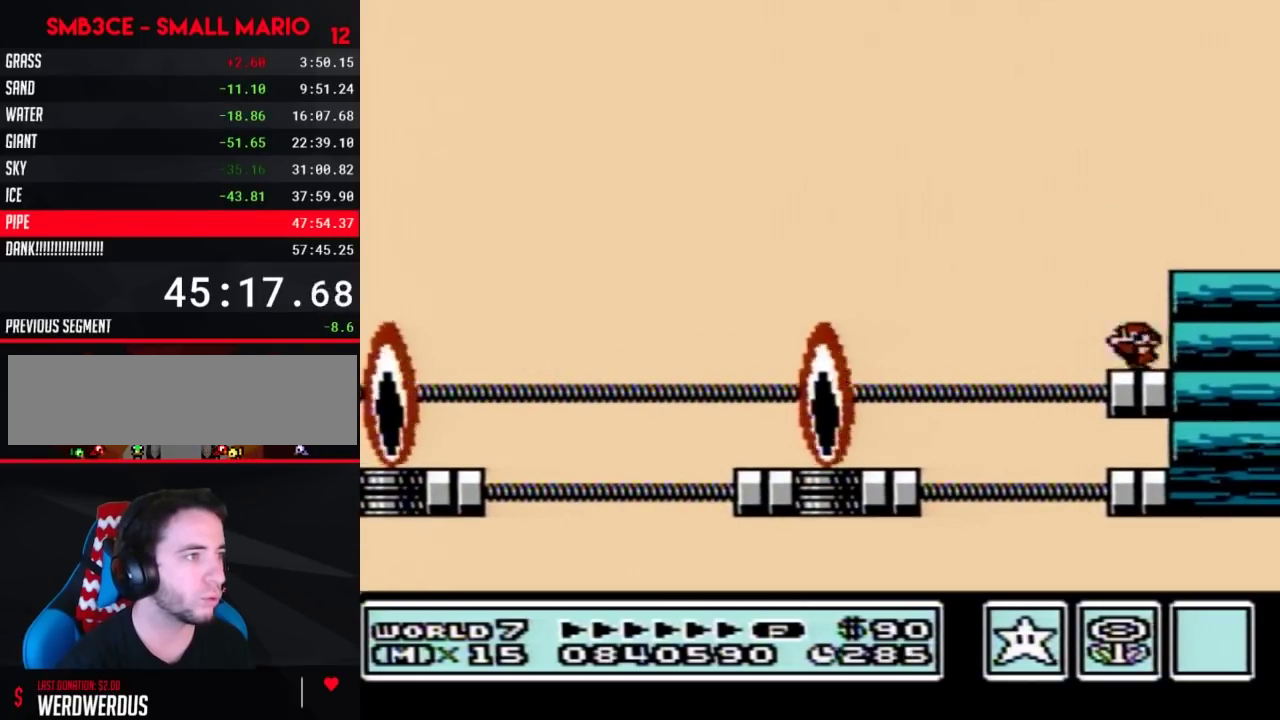
{"buttons": ["B"], "events": [[67, "A", "down"], [117, "DPAD_LEFT", "up"], [183, "DPAD_RIGHT", "down"], [217, "A", "up"], [350, "DPAD_RIGHT", "up"]]}
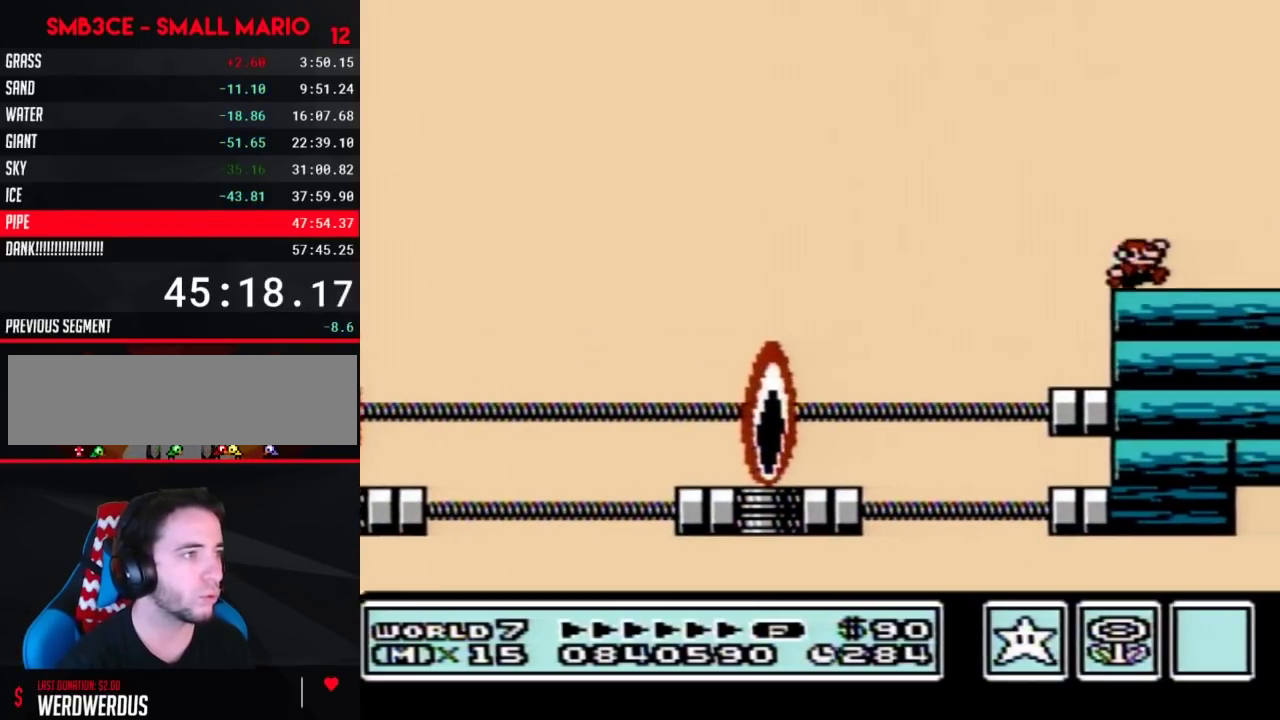
{"buttons": ["B", "DPAD_RIGHT"], "events": [[67, "A", "down"], [150, "A", "up"], [383, "A", "down"], [433, "A", "up"], [500, "DPAD_RIGHT", "down"]]}
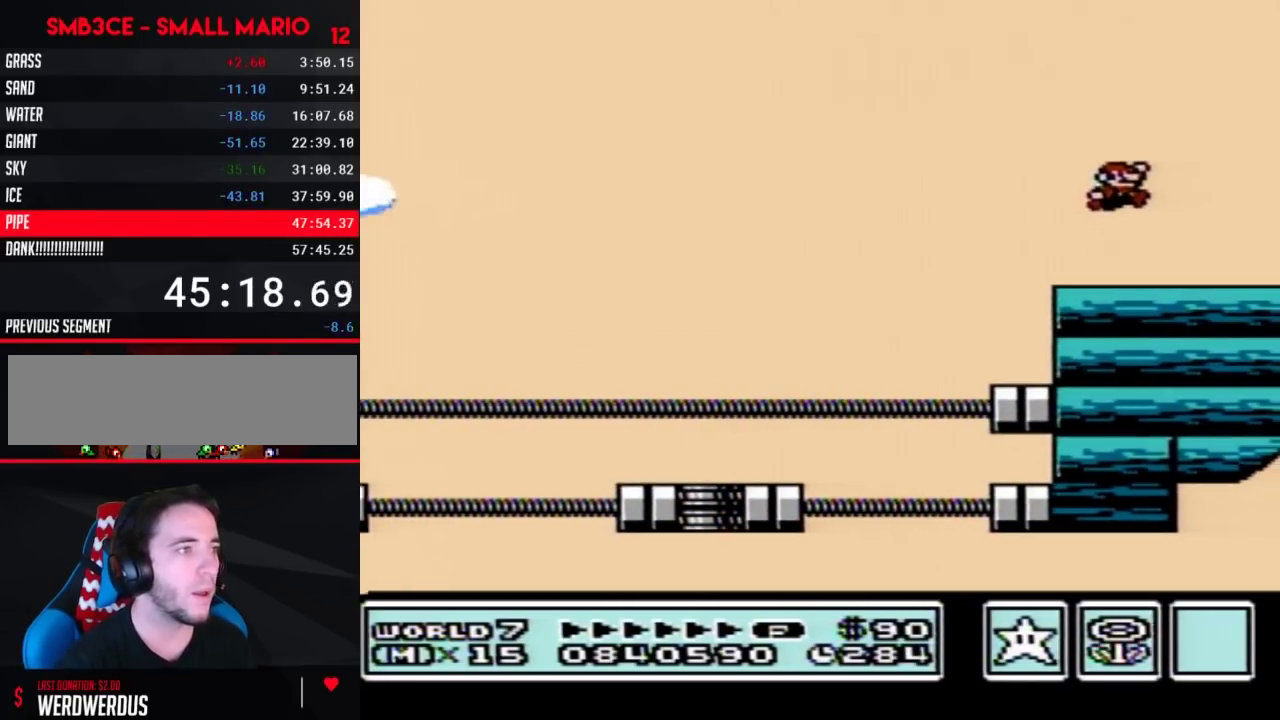
{"buttons": ["B"], "events": [[350, "DPAD_RIGHT", "up"], [383, "A", "down"], [467, "A", "up"]]}
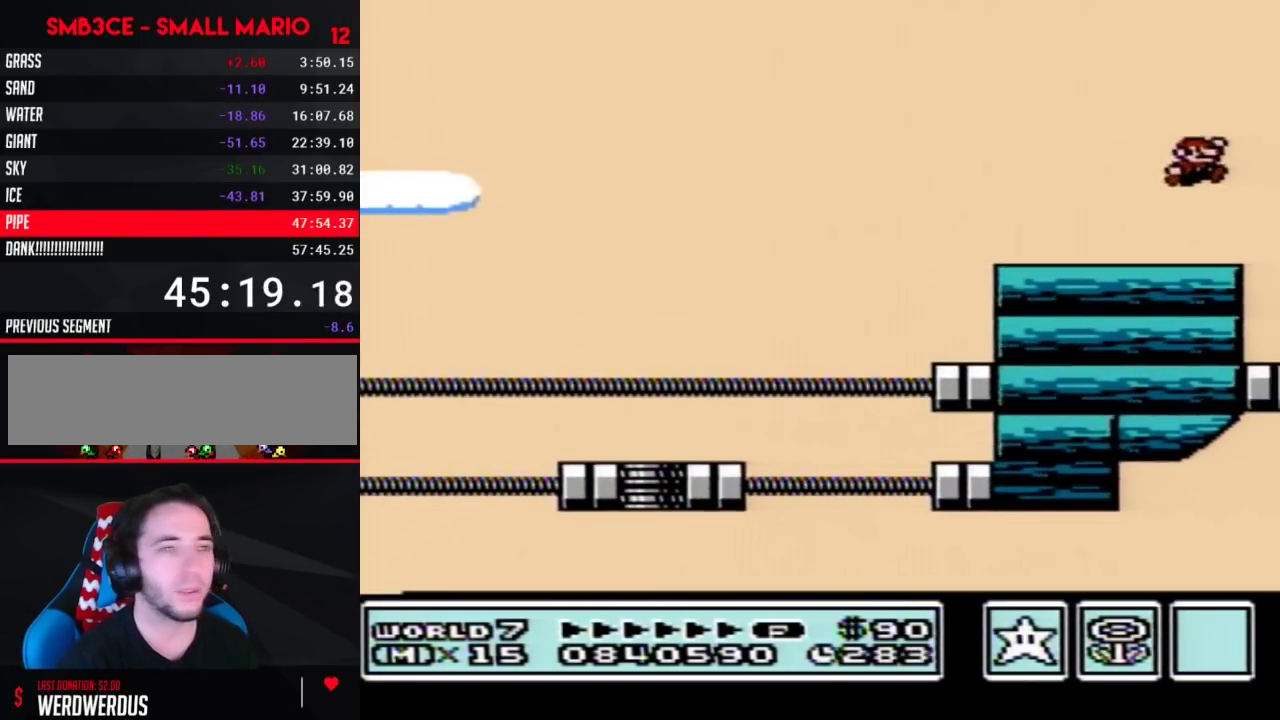
{"buttons": [], "events": [[33, "B", "up"]]}